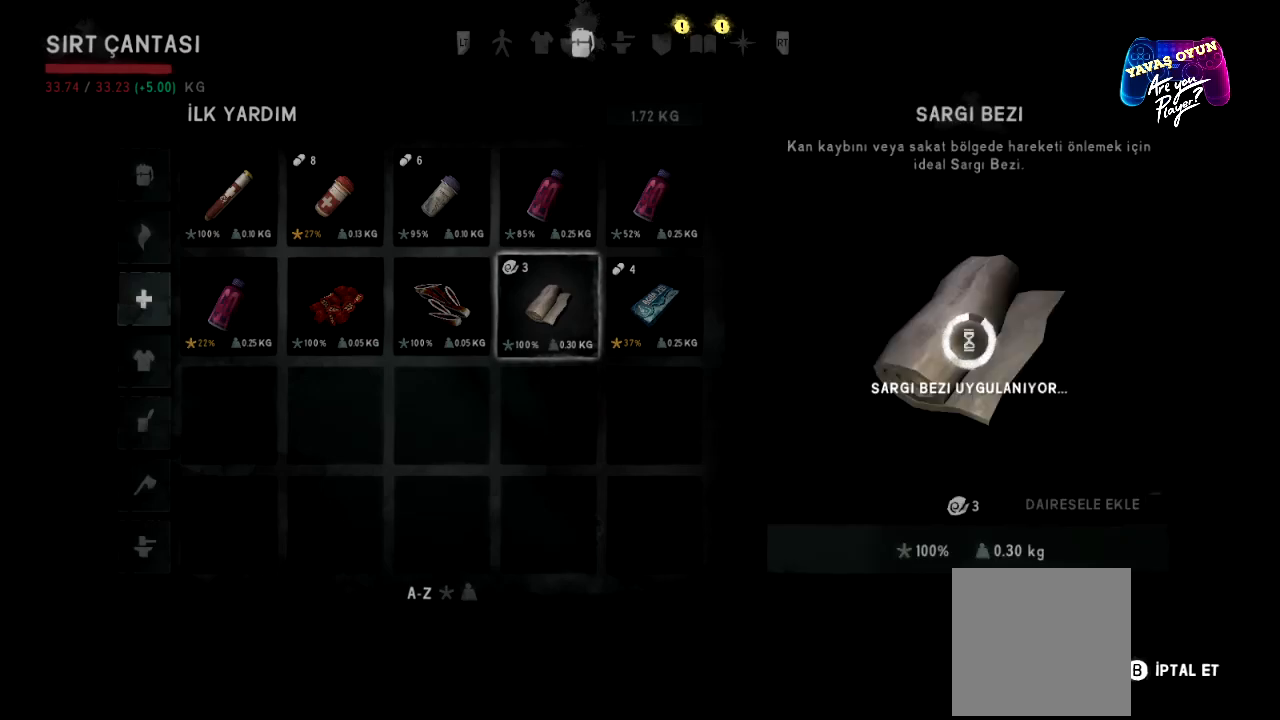
Gameplay with a controller (Xbox layout); each line is a JSON object with the inputs held at the frame after it. "events" lists button and stick changes between this image and that frame as [ms after this image, input, new state], when the widget could be followed in between.
{"buttons": [], "left_stick": "center", "right_stick": "center", "events": []}
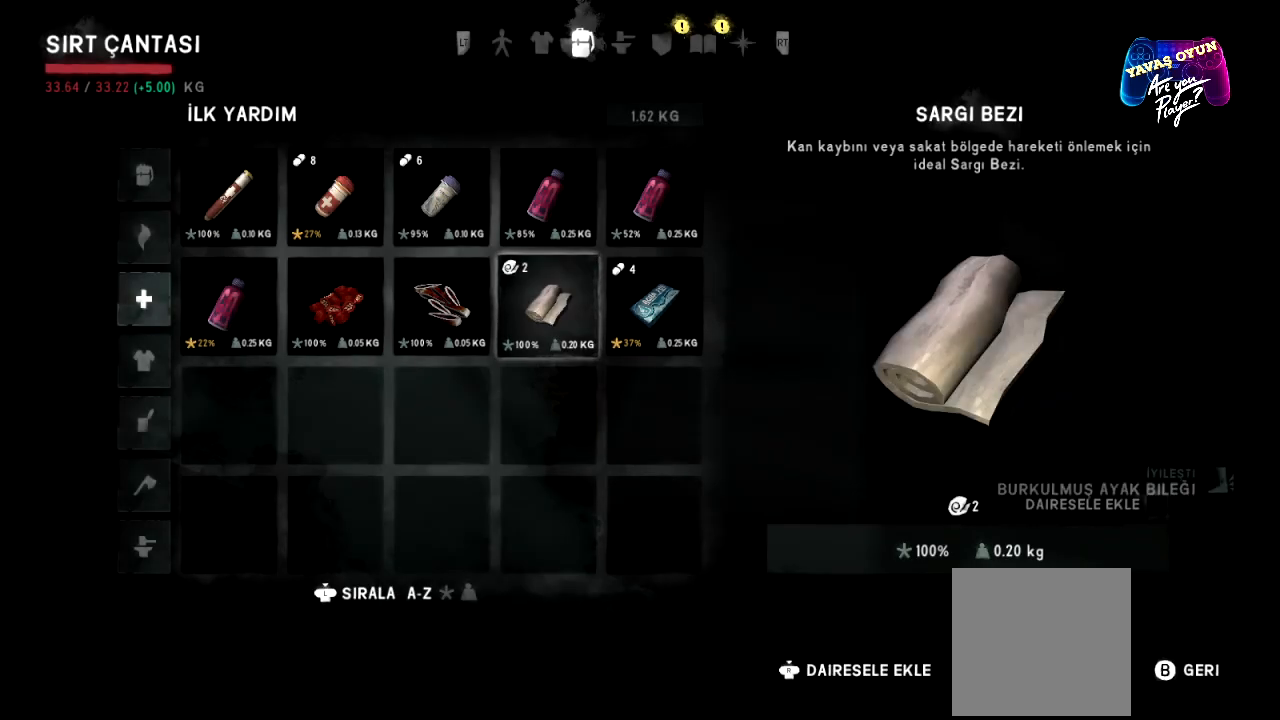
{"buttons": [], "left_stick": "center", "right_stick": "center", "events": []}
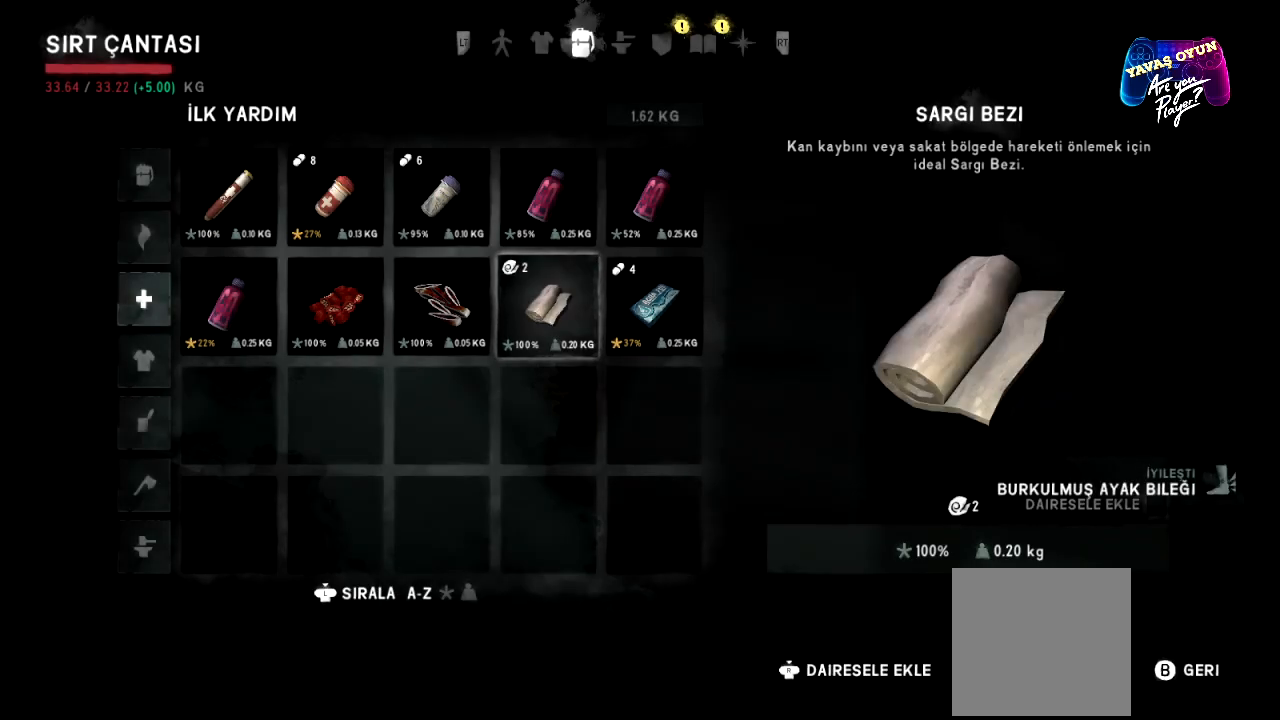
{"buttons": [], "left_stick": "center", "right_stick": "center", "events": []}
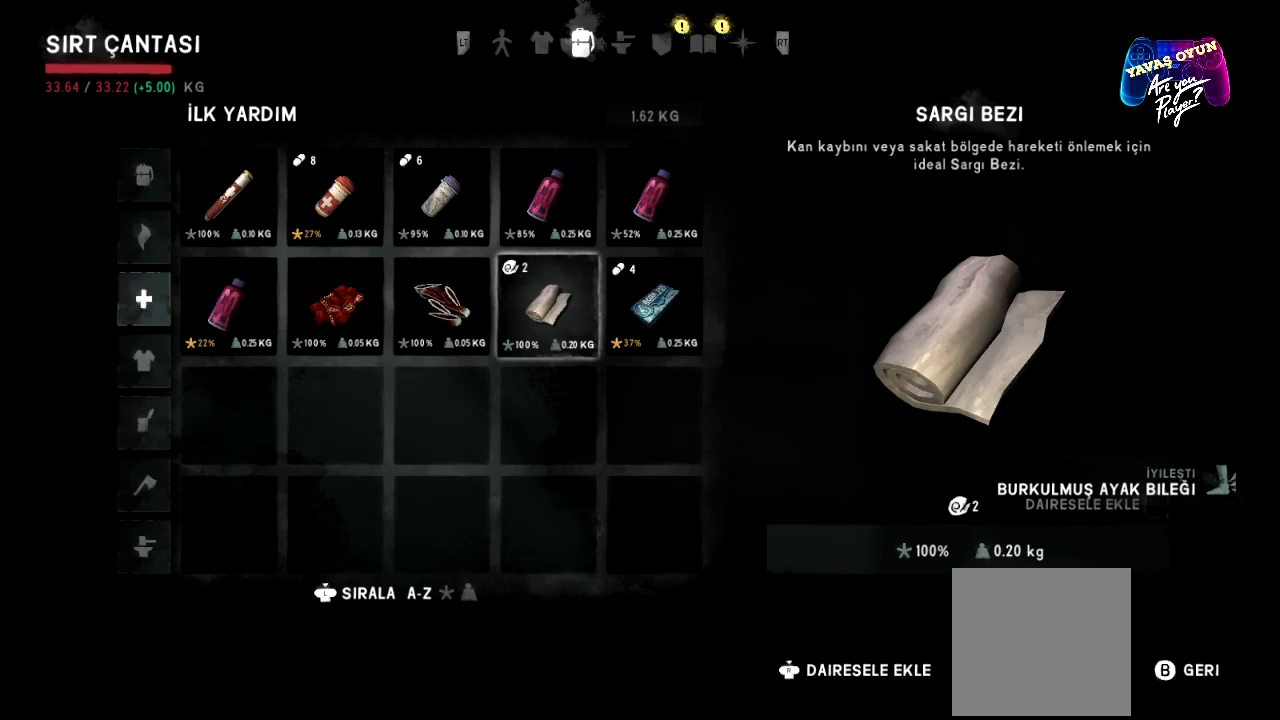
{"buttons": [], "left_stick": "center", "right_stick": "center", "events": []}
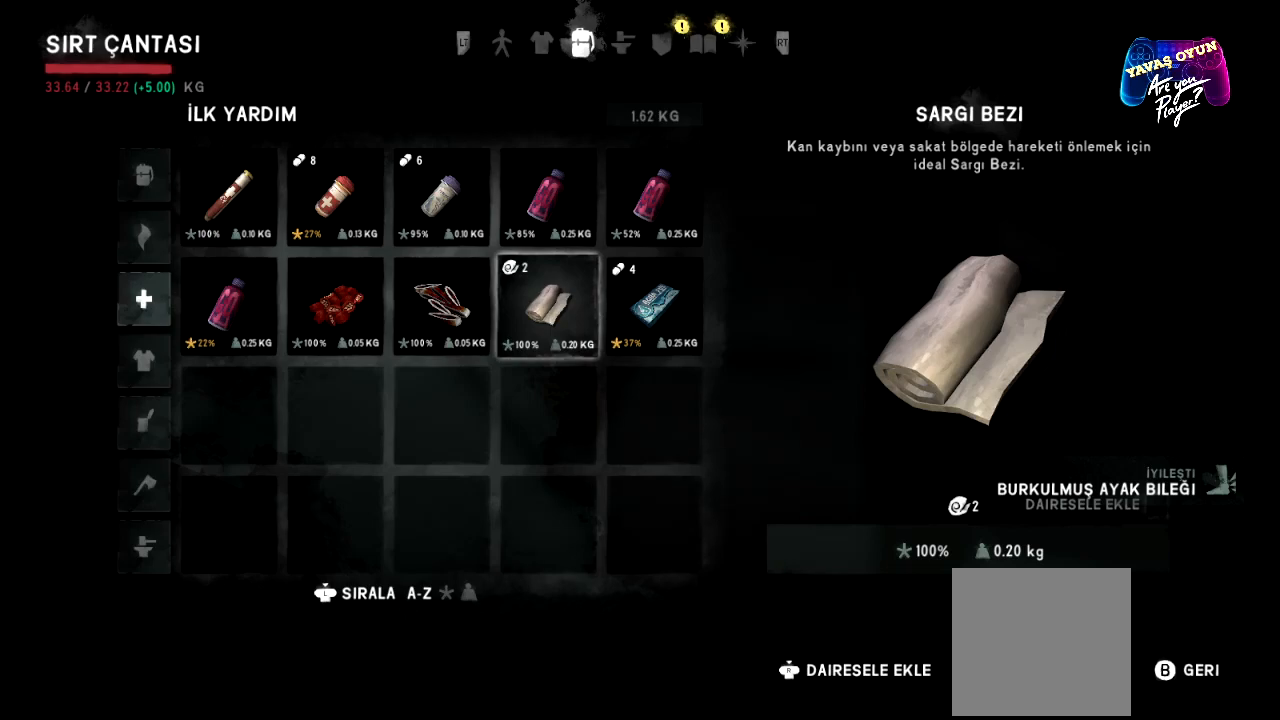
{"buttons": [], "left_stick": "center", "right_stick": "center", "events": []}
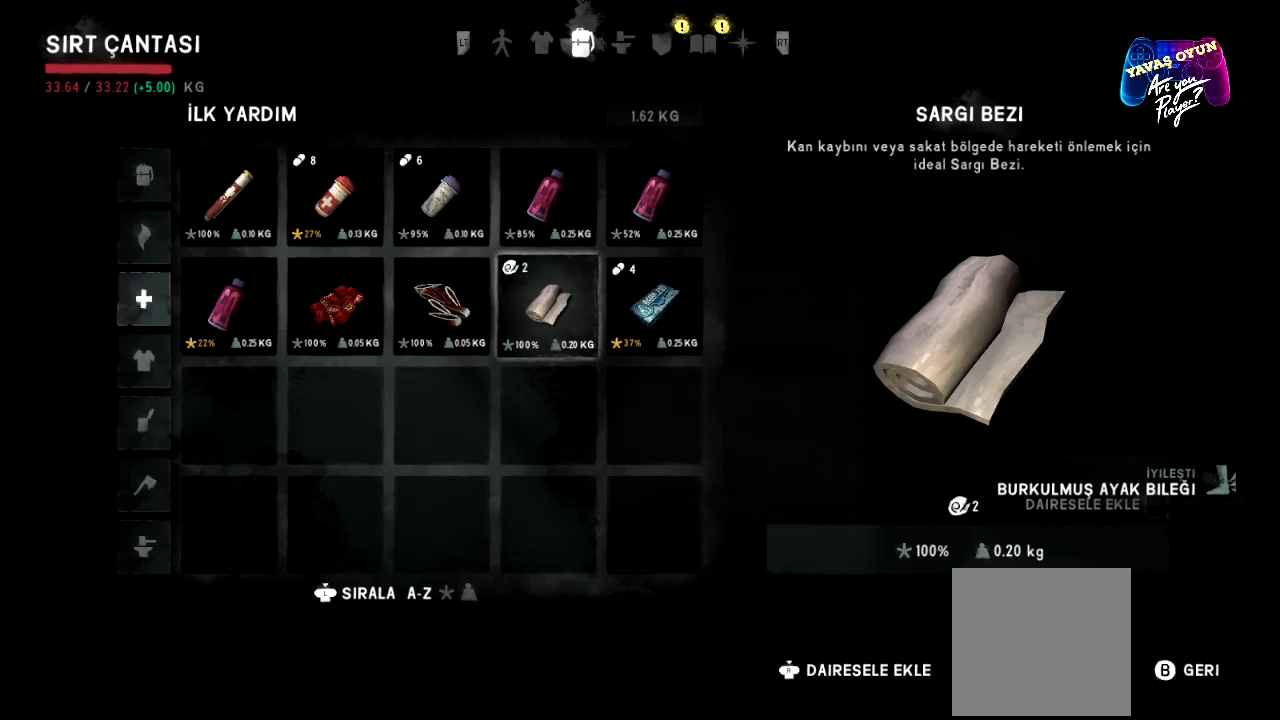
{"buttons": [], "left_stick": "right", "right_stick": "center", "events": [[500, "left_stick", "right"]]}
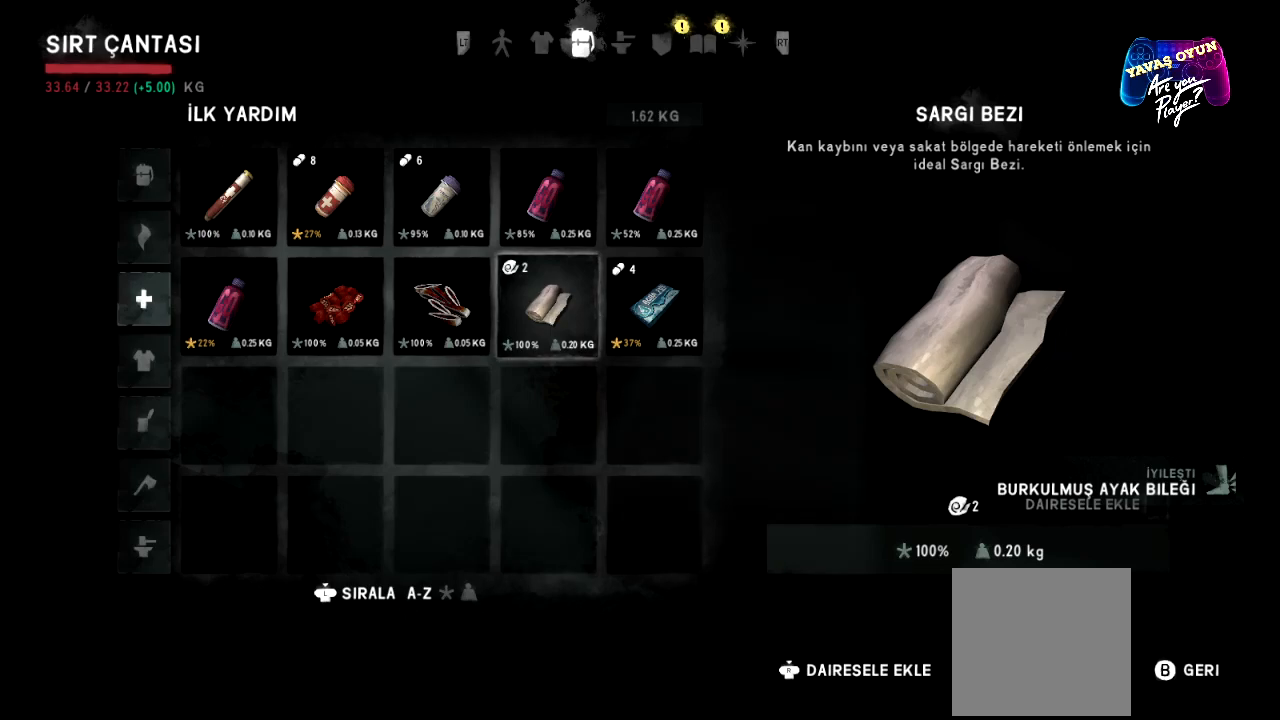
{"buttons": [], "left_stick": "center", "right_stick": "center", "events": [[183, "left_stick", "center"]]}
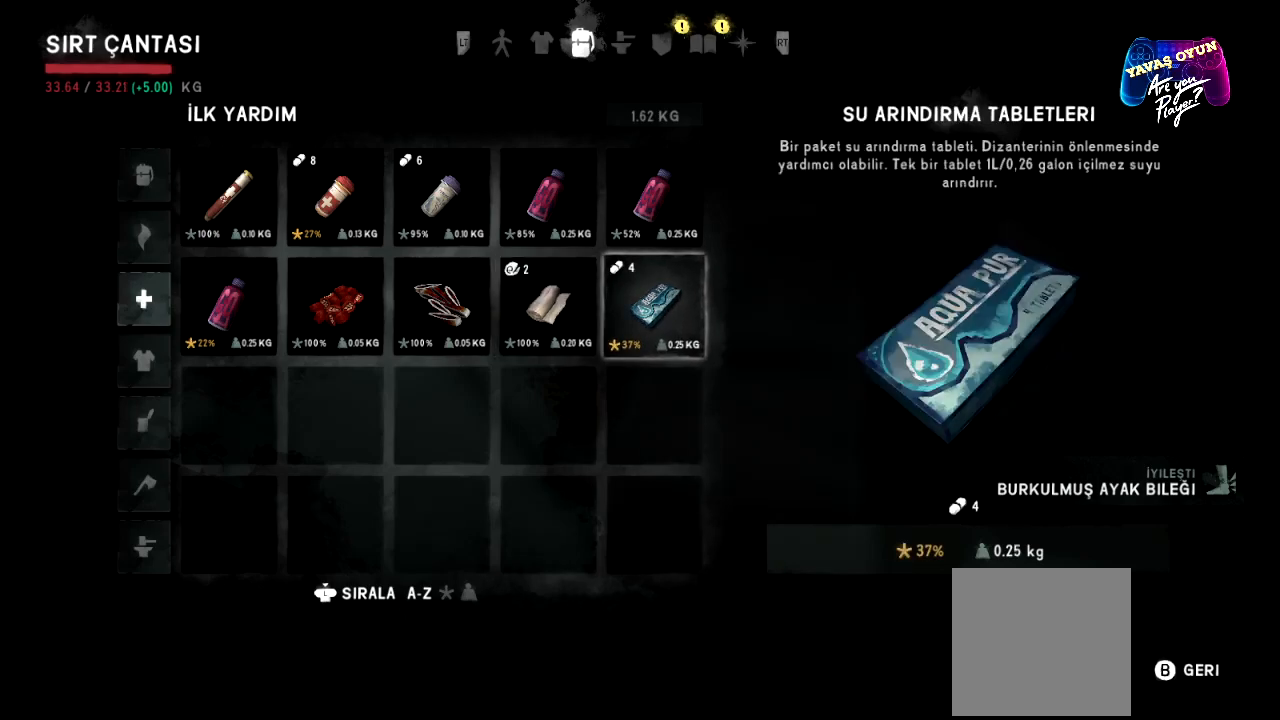
{"buttons": [], "left_stick": "center", "right_stick": "center", "events": [[233, "left_stick", "left"], [400, "left_stick", "center"]]}
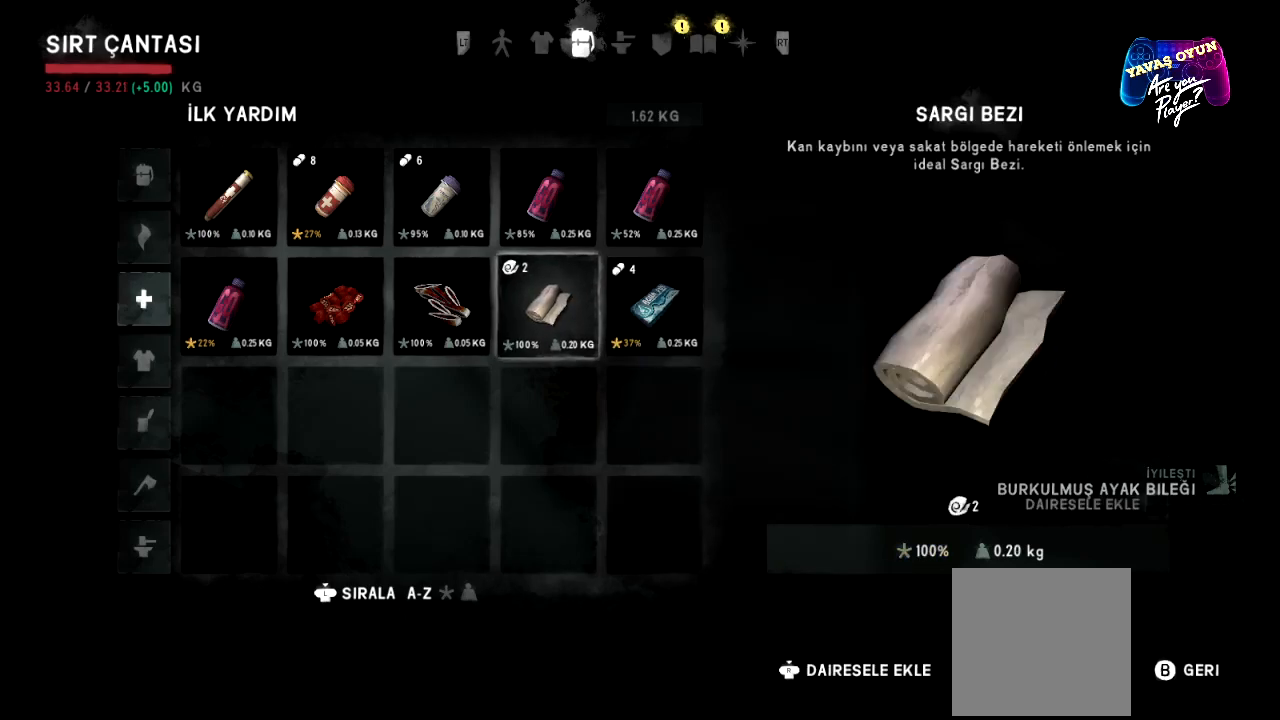
{"buttons": [], "left_stick": "up", "right_stick": "center", "events": [[50, "left_stick", "left"], [217, "left_stick", "center"], [433, "left_stick", "up"]]}
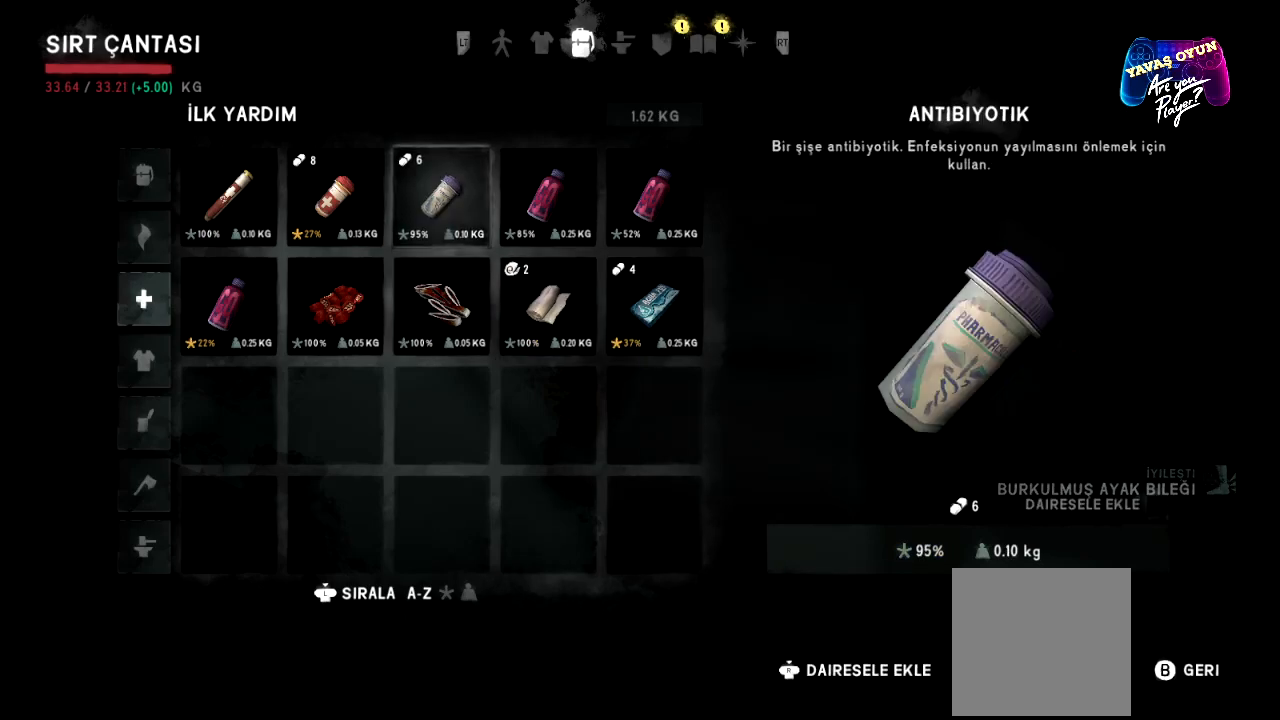
{"buttons": [], "left_stick": "left", "right_stick": "center", "events": [[100, "left_stick", "center"], [350, "left_stick", "left"]]}
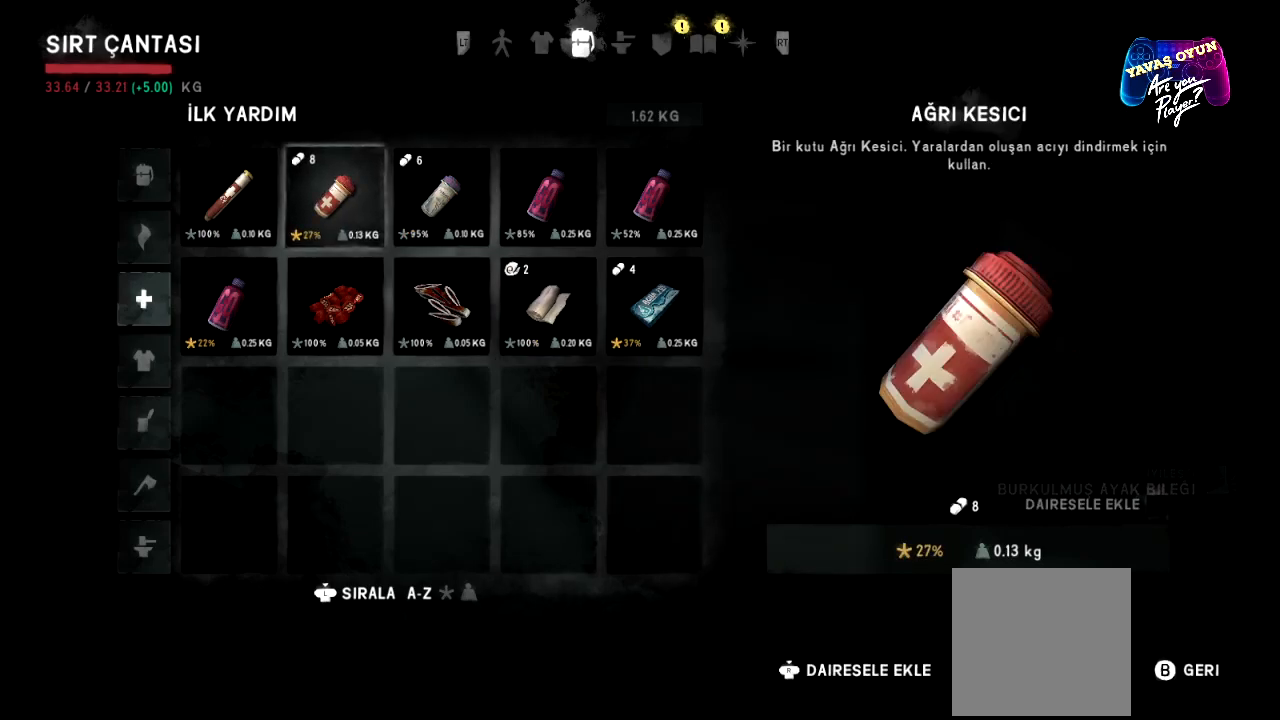
{"buttons": [], "left_stick": "center", "right_stick": "center", "events": [[17, "left_stick", "center"], [100, "A", "down"], [233, "A", "up"]]}
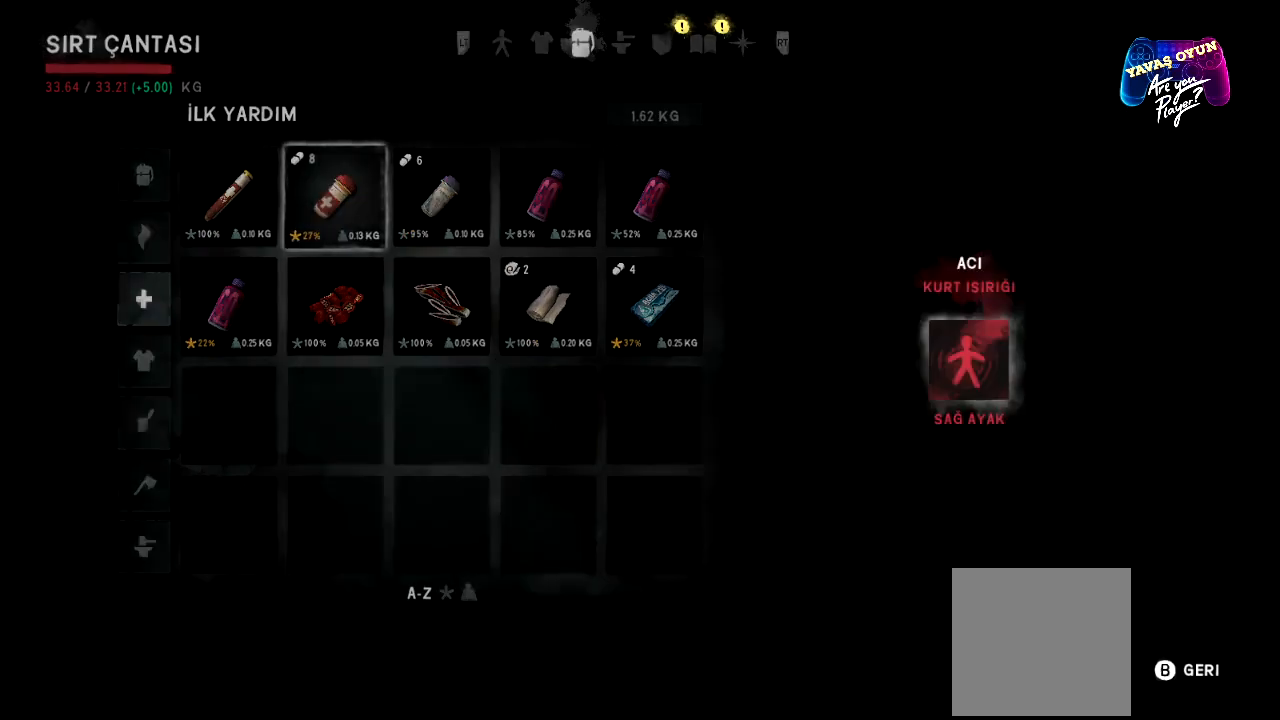
{"buttons": [], "left_stick": "center", "right_stick": "center", "events": []}
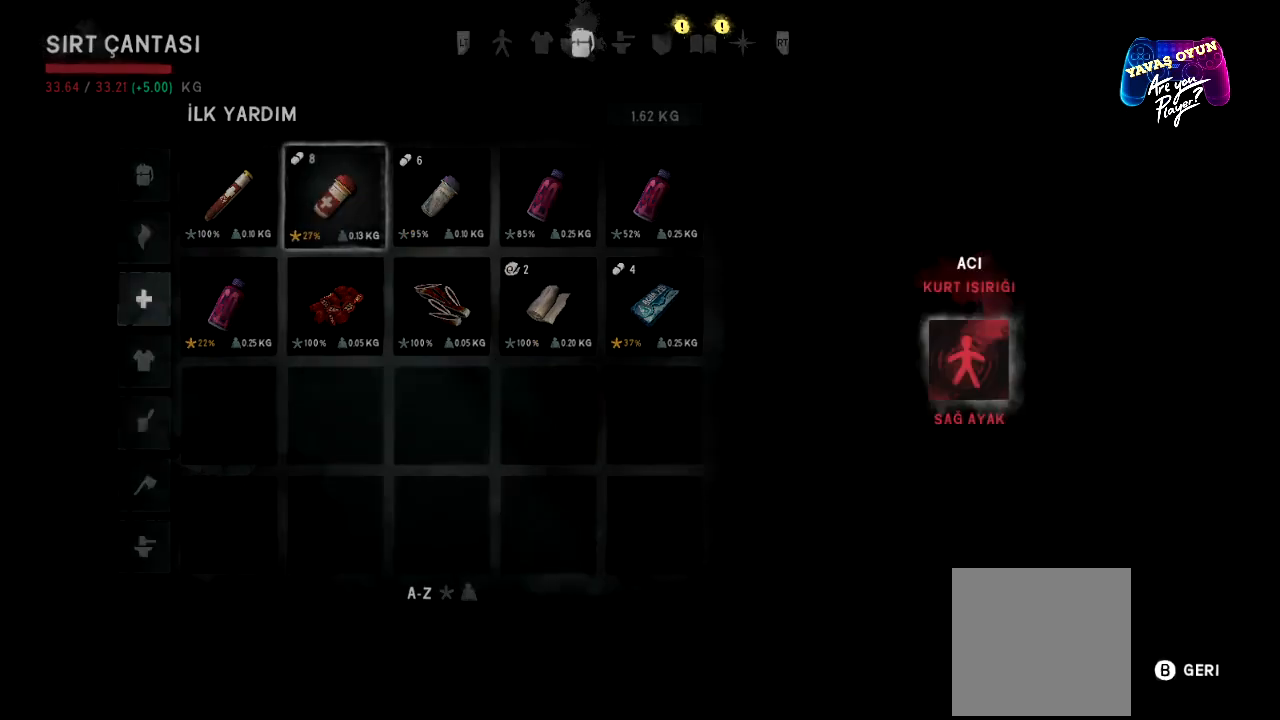
{"buttons": [], "left_stick": "center", "right_stick": "center", "events": []}
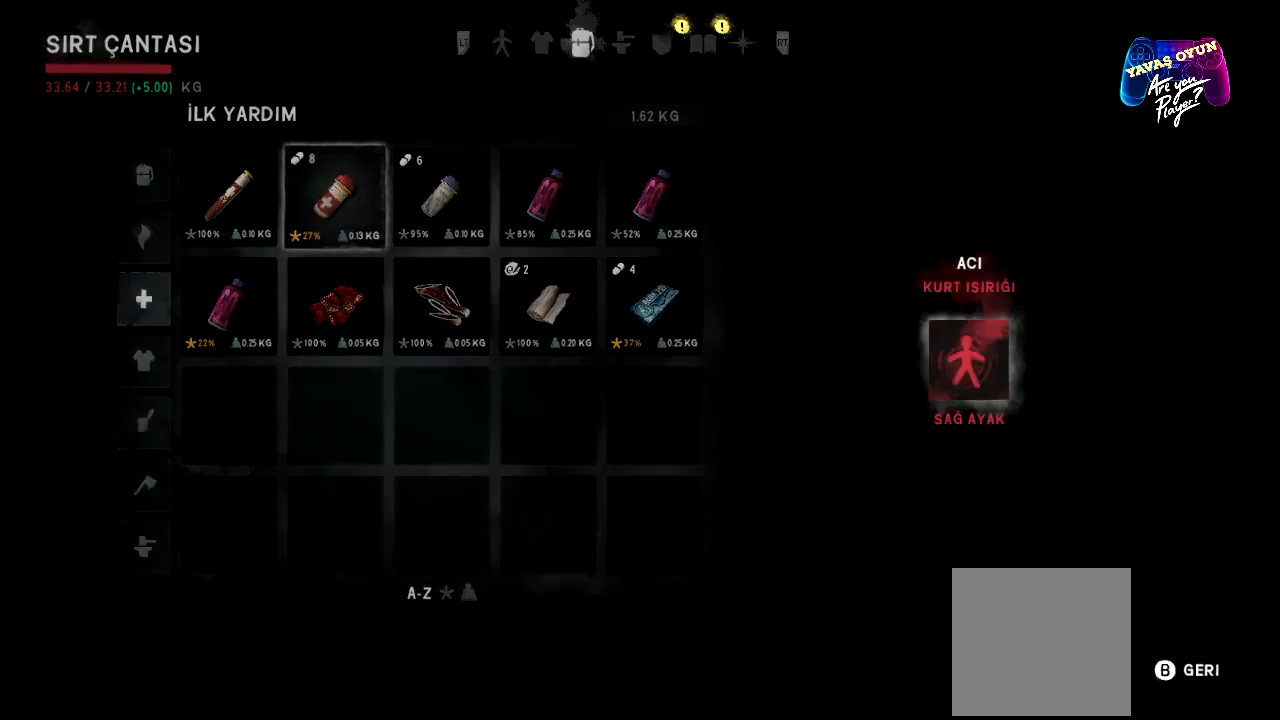
{"buttons": [], "left_stick": "center", "right_stick": "center", "events": []}
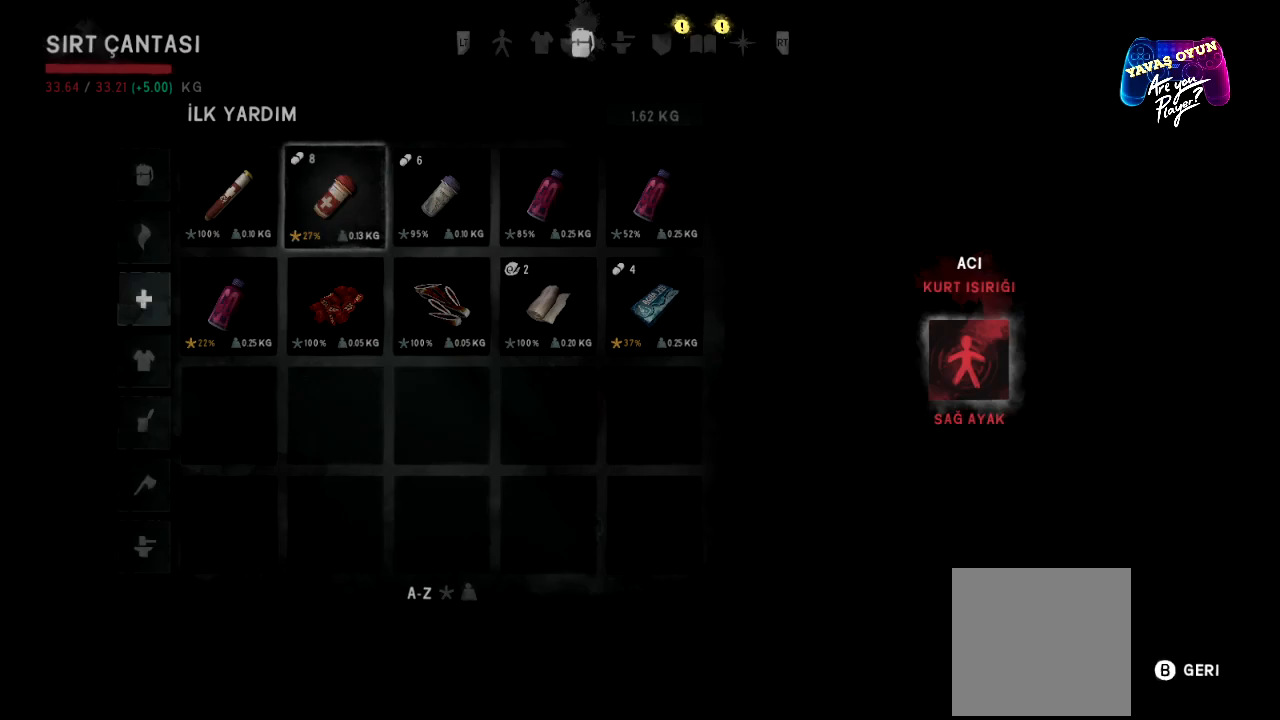
{"buttons": [], "left_stick": "center", "right_stick": "center", "events": []}
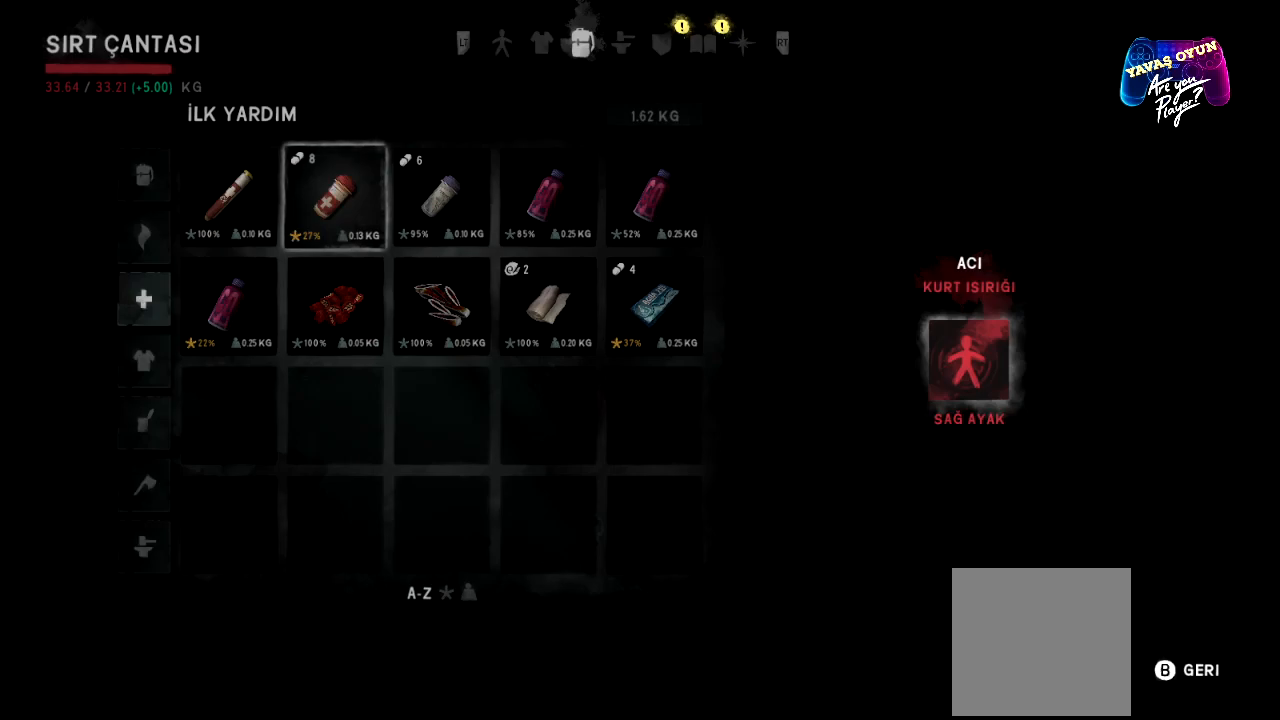
{"buttons": [], "left_stick": "center", "right_stick": "center", "events": [[100, "left_stick", "down"], [300, "left_stick", "center"]]}
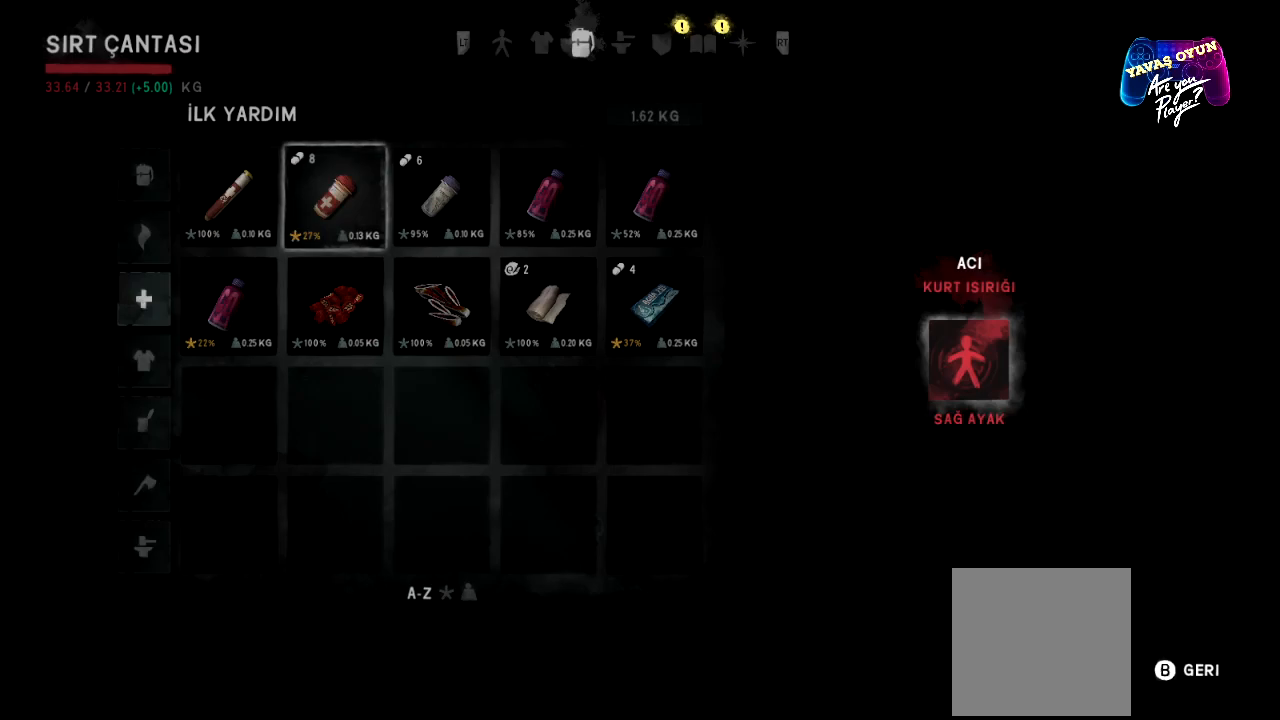
{"buttons": [], "left_stick": "right", "right_stick": "center", "events": [[283, "left_stick", "right"]]}
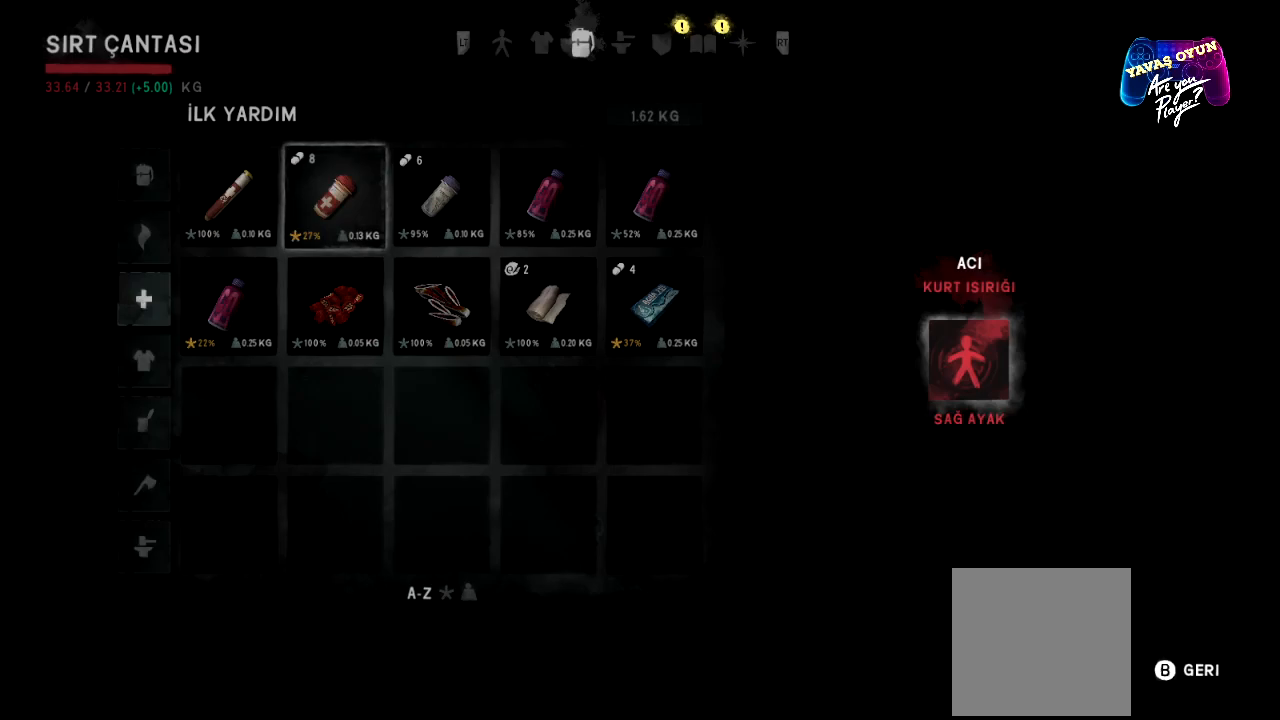
{"buttons": [], "left_stick": "center", "right_stick": "center", "events": [[50, "left_stick", "center"], [300, "left_stick", "down"], [483, "left_stick", "center"]]}
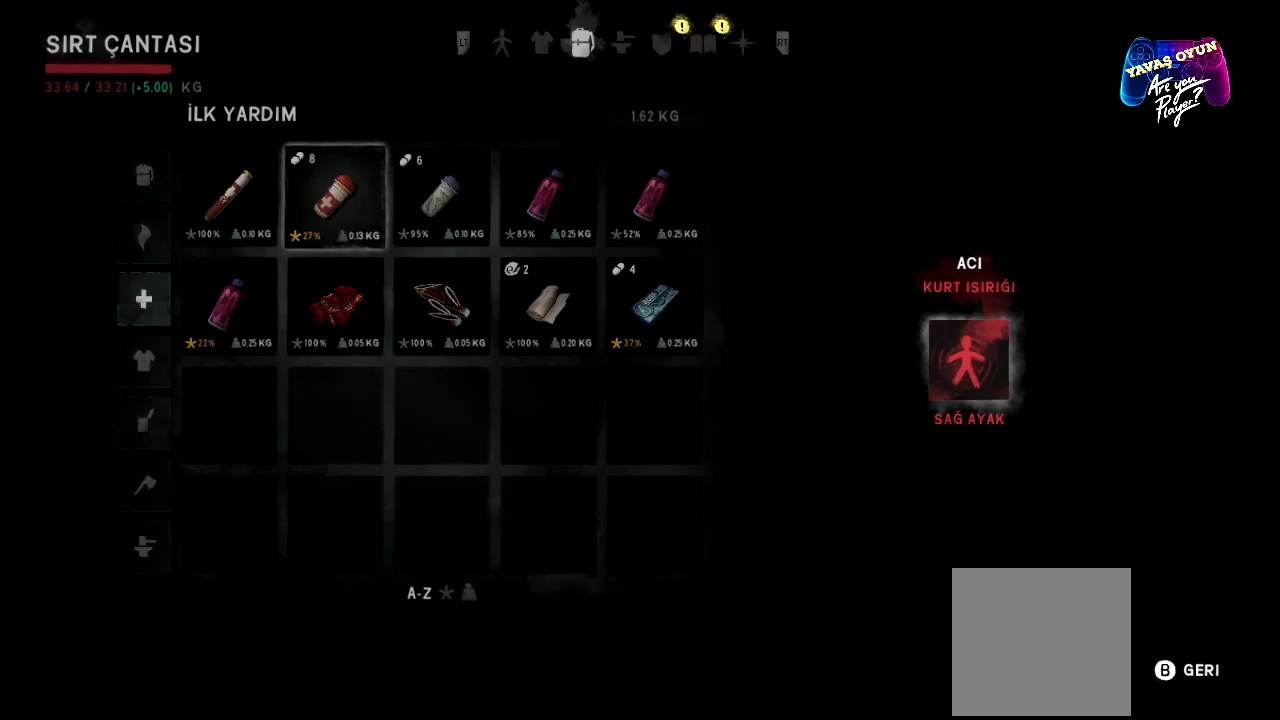
{"buttons": [], "left_stick": "center", "right_stick": "center", "events": [[350, "A", "down"], [483, "A", "up"]]}
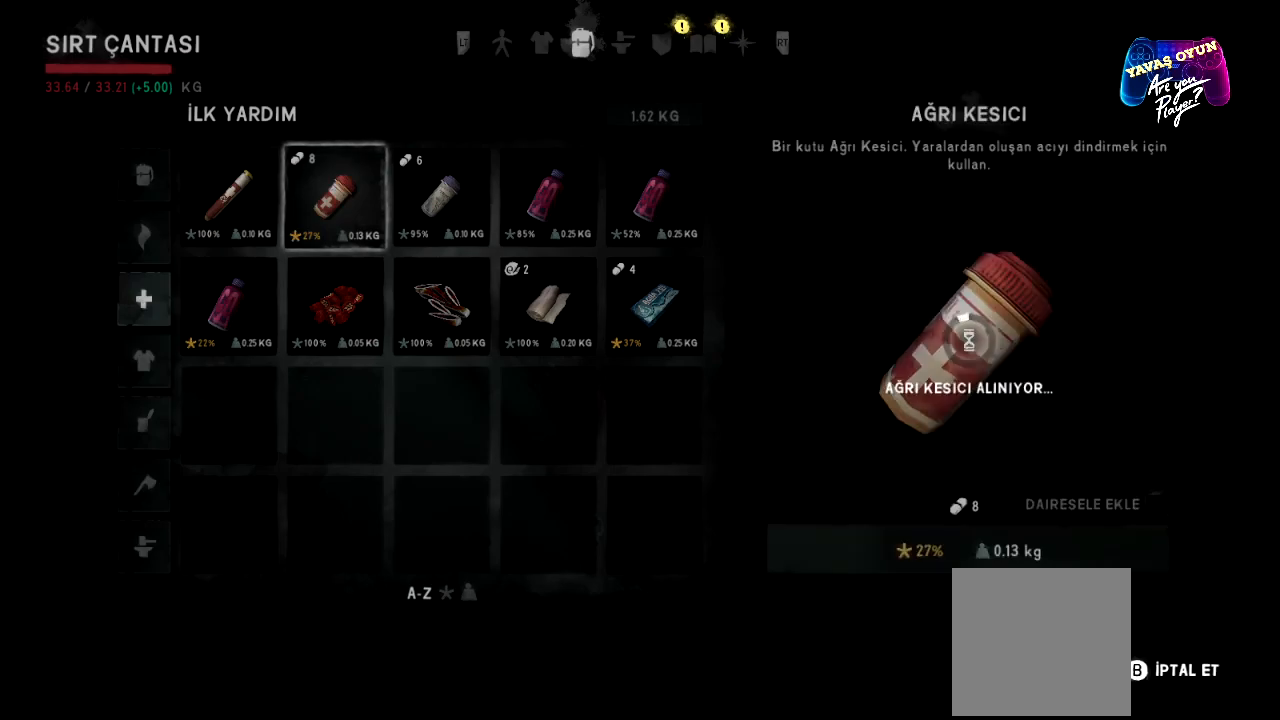
{"buttons": [], "left_stick": "center", "right_stick": "center", "events": []}
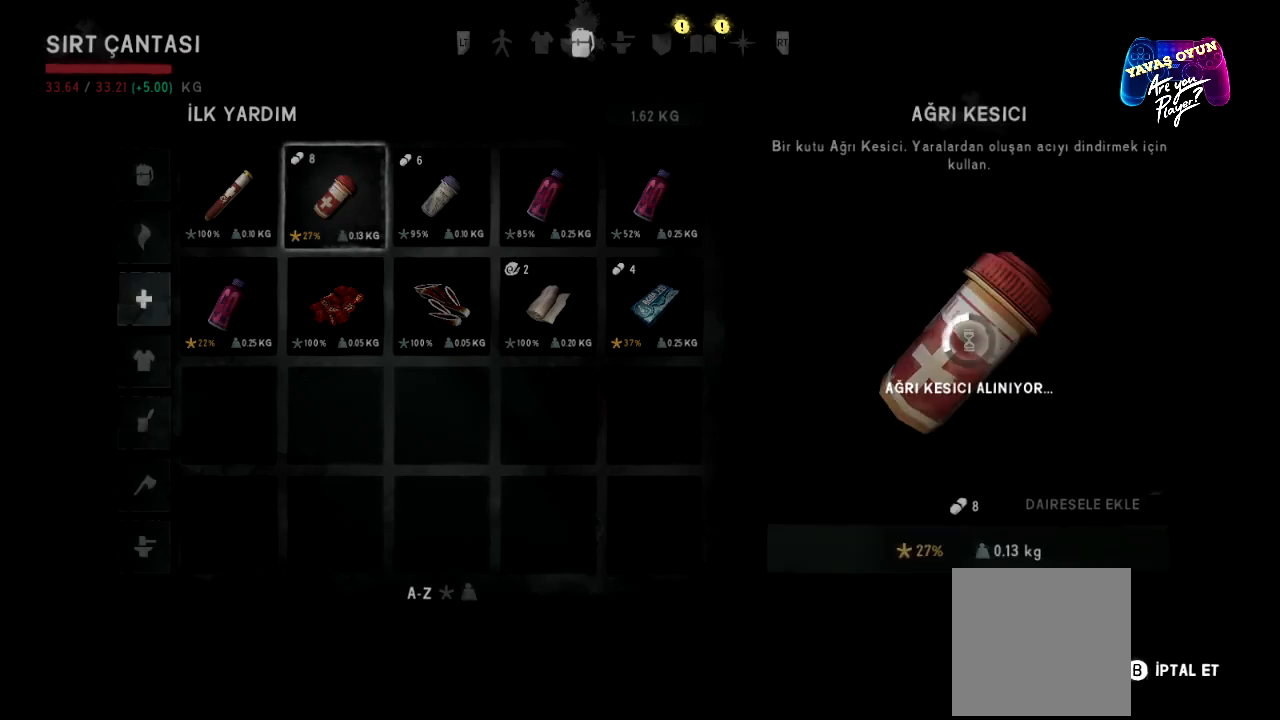
{"buttons": [], "left_stick": "center", "right_stick": "center", "events": []}
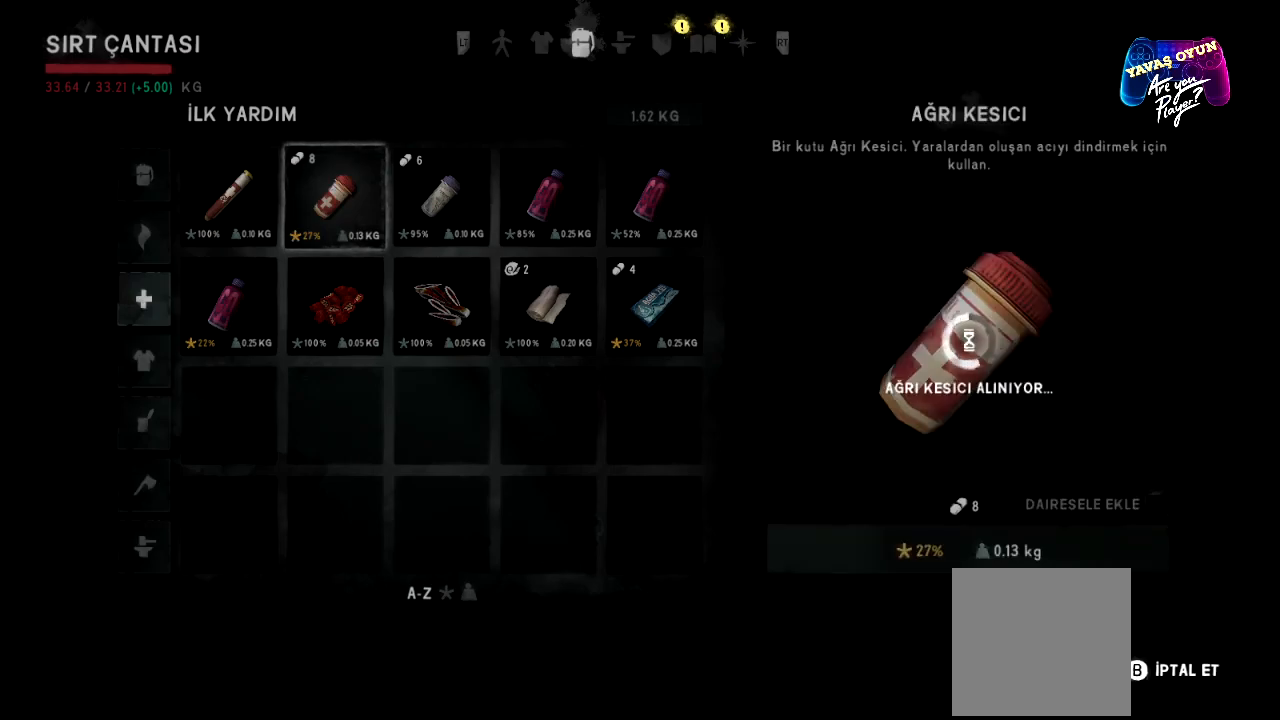
{"buttons": [], "left_stick": "center", "right_stick": "center", "events": []}
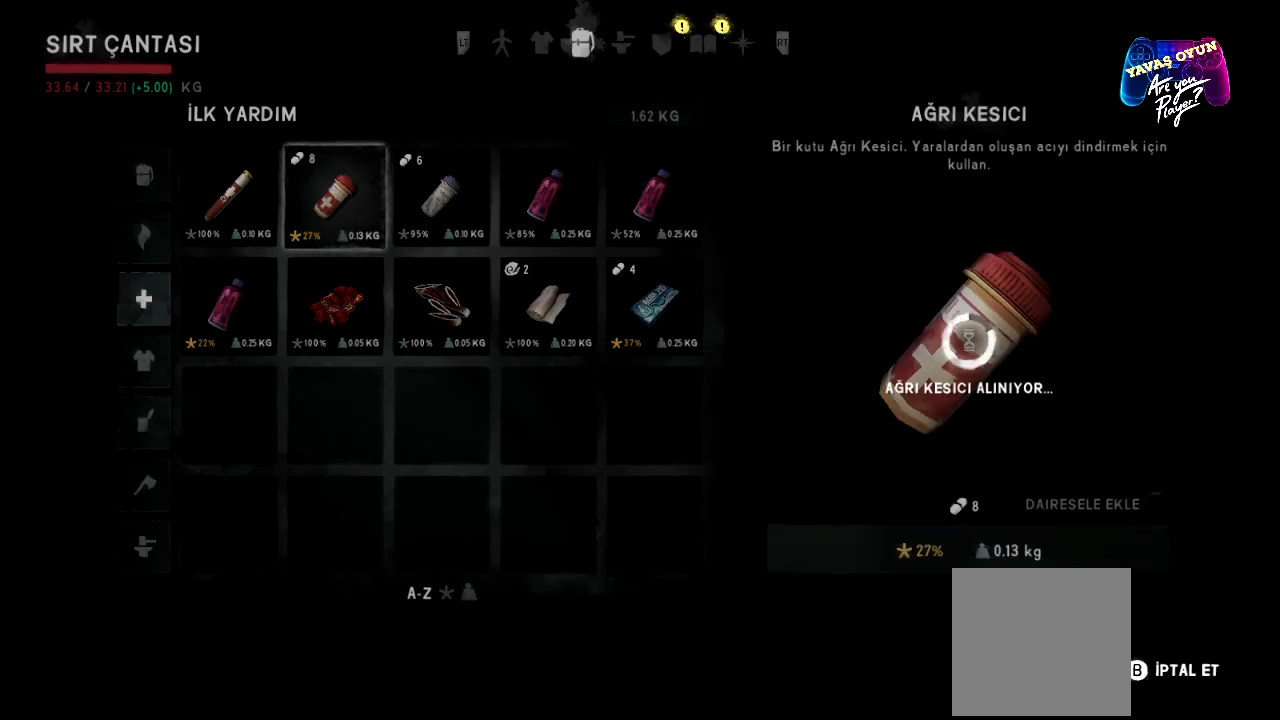
{"buttons": [], "left_stick": "center", "right_stick": "center", "events": []}
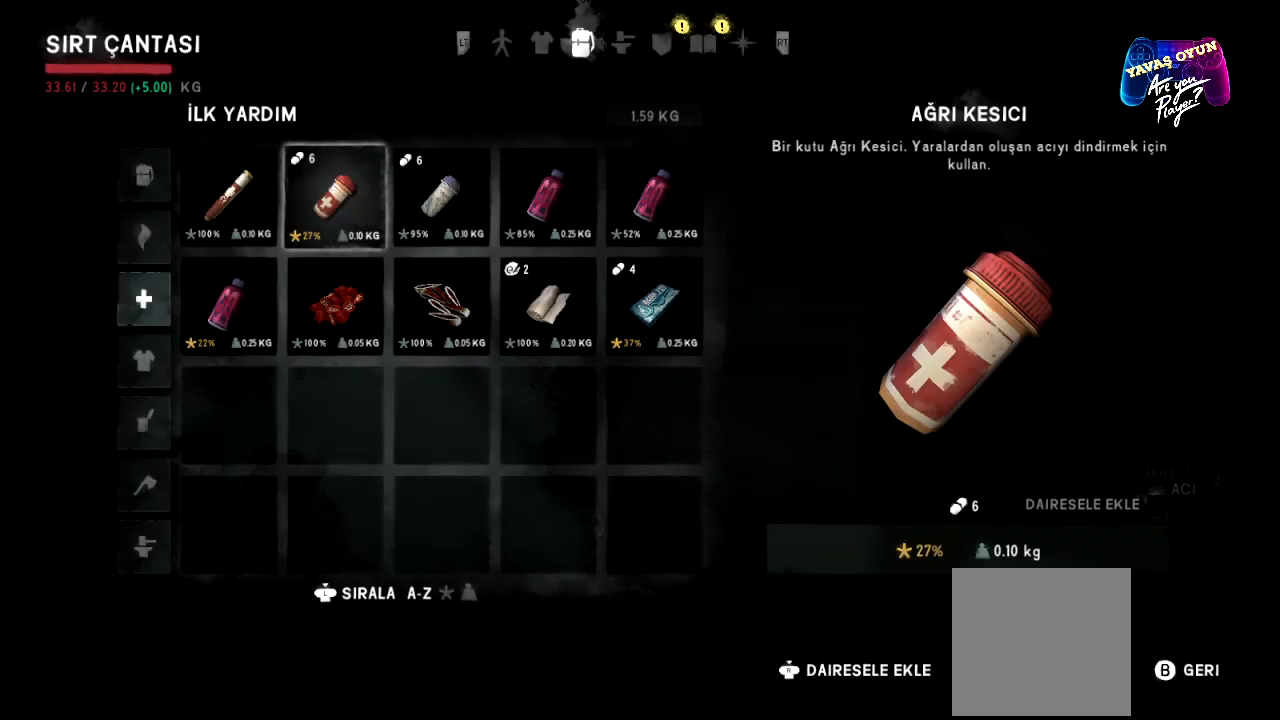
{"buttons": [], "left_stick": "center", "right_stick": "center", "events": []}
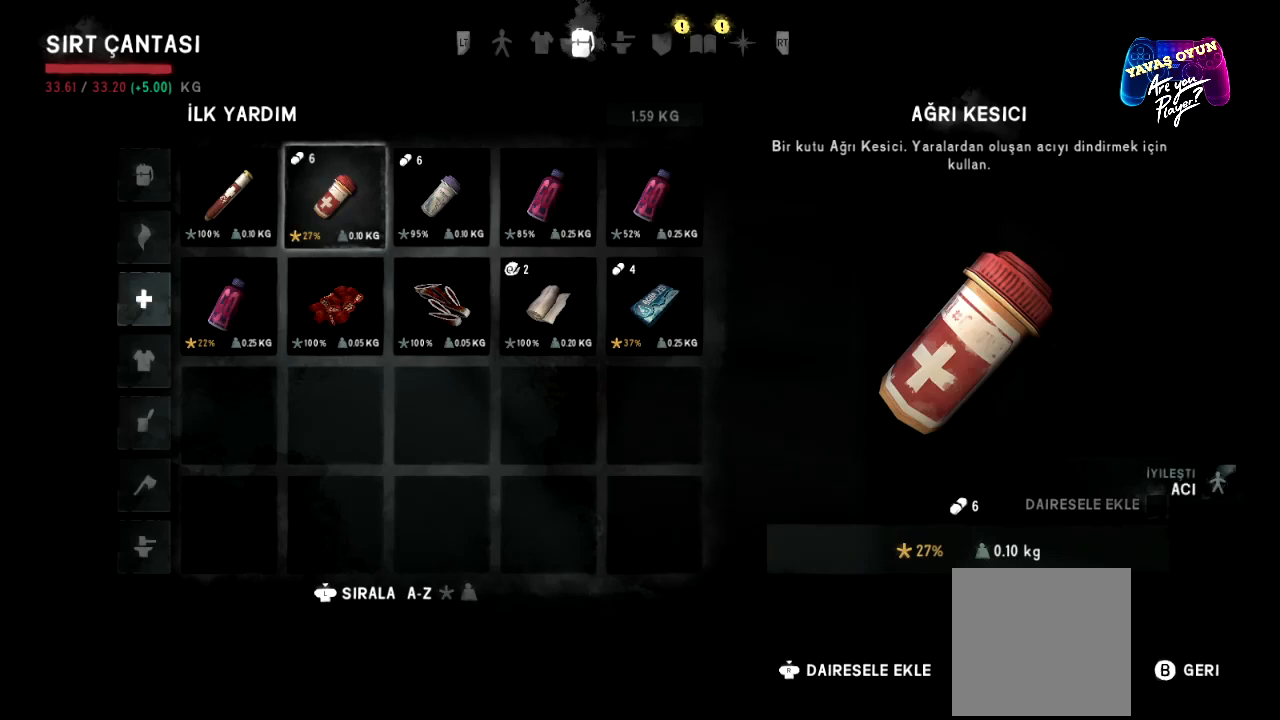
{"buttons": [], "left_stick": "center", "right_stick": "center", "events": []}
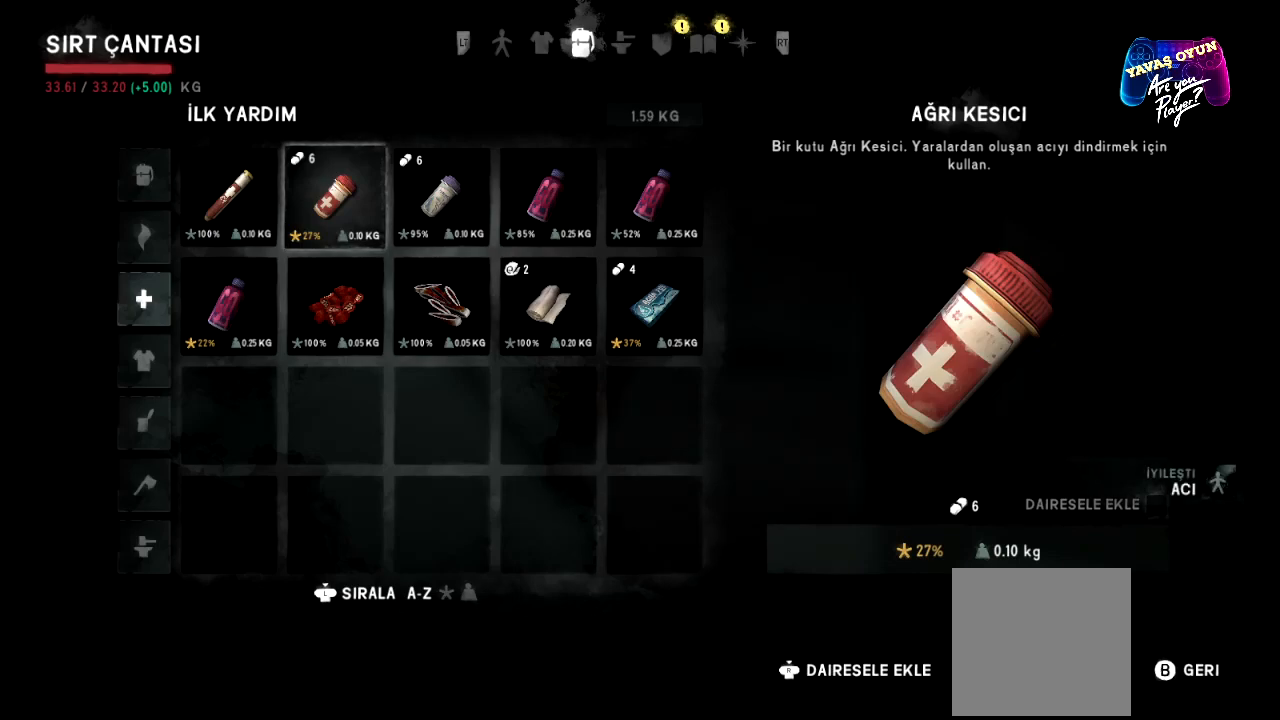
{"buttons": ["B"], "left_stick": "center", "right_stick": "center", "events": [[383, "B", "down"]]}
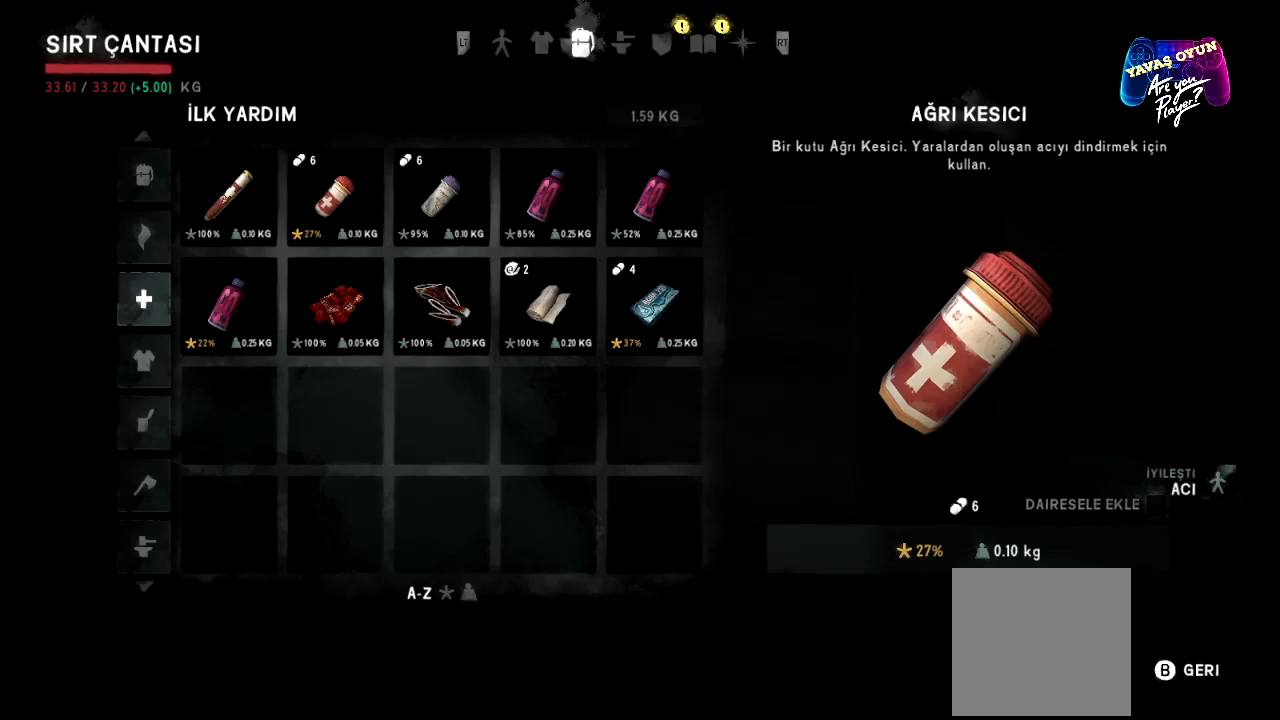
{"buttons": [], "left_stick": "center", "right_stick": "center", "events": [[17, "B", "up"], [367, "B", "down"], [500, "B", "up"]]}
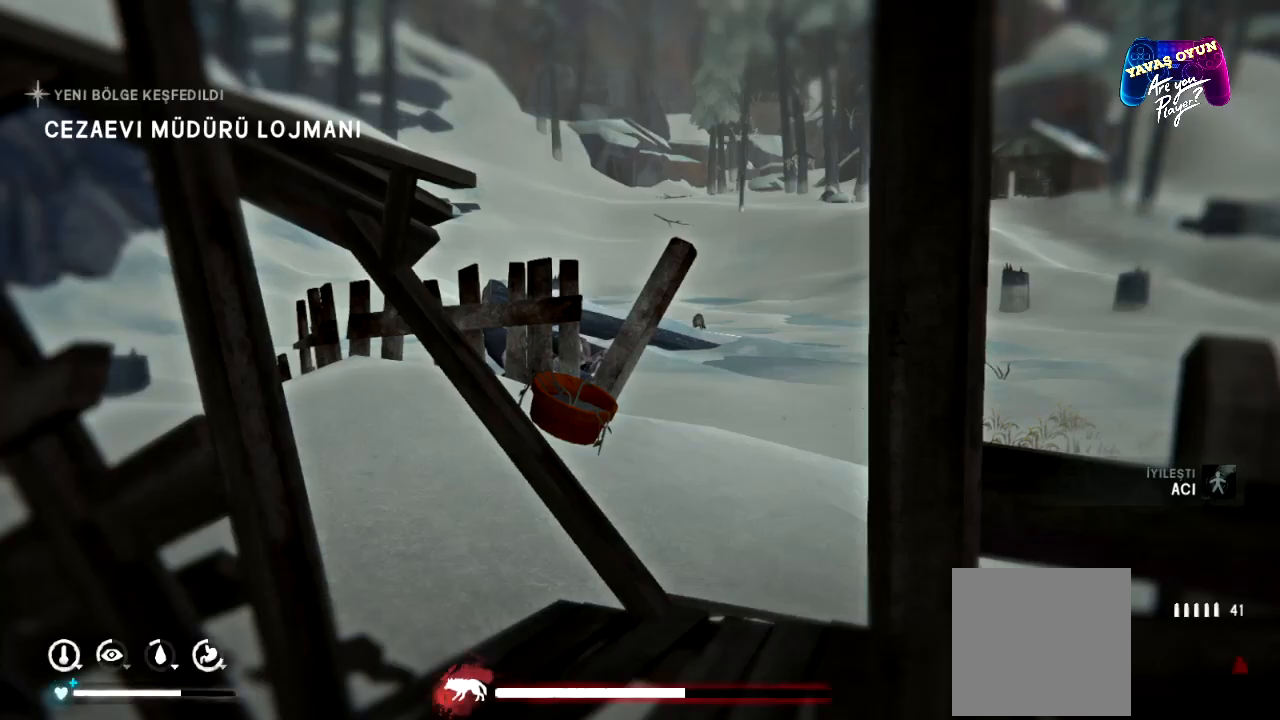
{"buttons": [], "left_stick": "center", "right_stick": "center", "events": []}
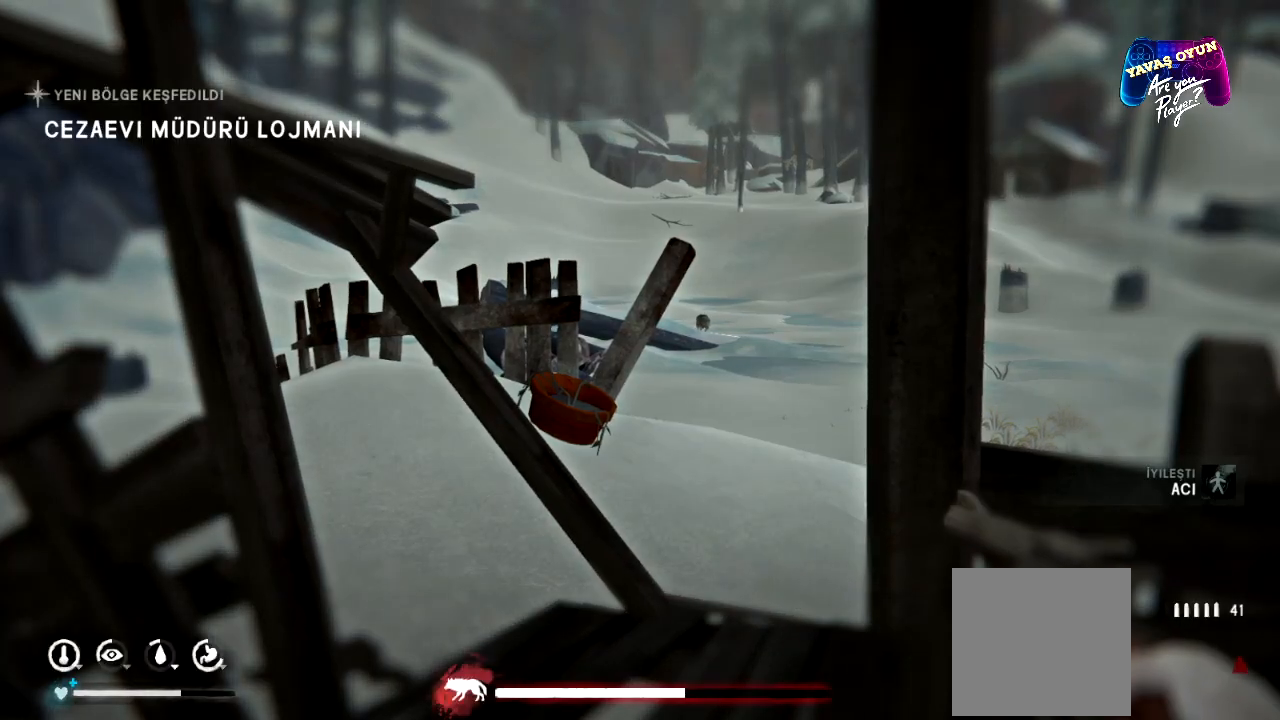
{"buttons": ["L2"], "left_stick": "center", "right_stick": "center", "events": [[300, "right_stick", "up-right"], [383, "L2", "down"], [417, "right_stick", "center"]]}
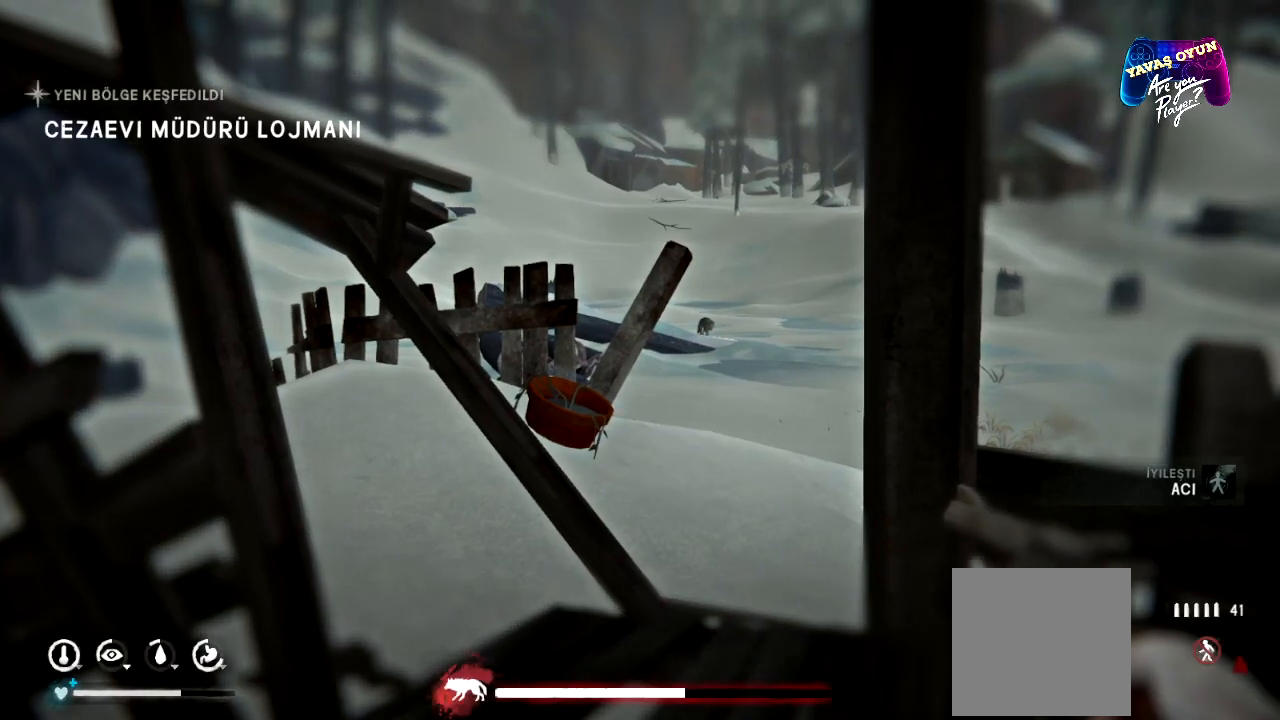
{"buttons": ["L2"], "left_stick": "center", "right_stick": "center", "events": []}